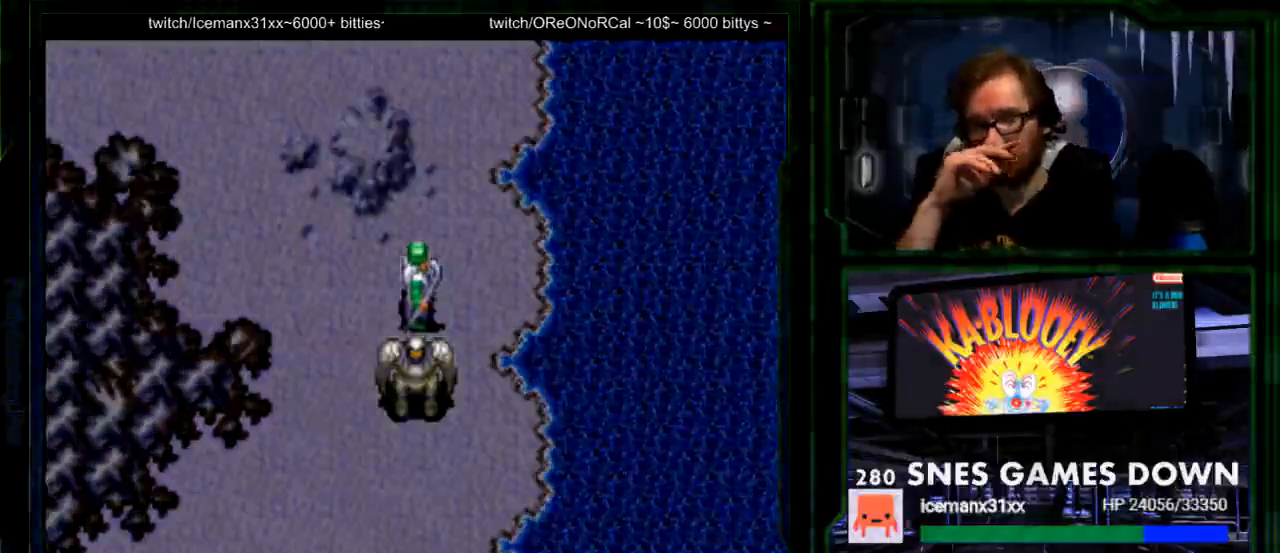
Gameplay with a controller (Nintendo layout); each line is a JSON object with the inputs held at the frame after it (dt_ms = milliseconds from this image to that frame). "events" lists button and stick changes between this image and that frame as [ms after this image, input, new state], when the widget could be followed in between. Not read: L1 L3 R1 R3.
{"dt_ms": 1000, "buttons": ["B"]}
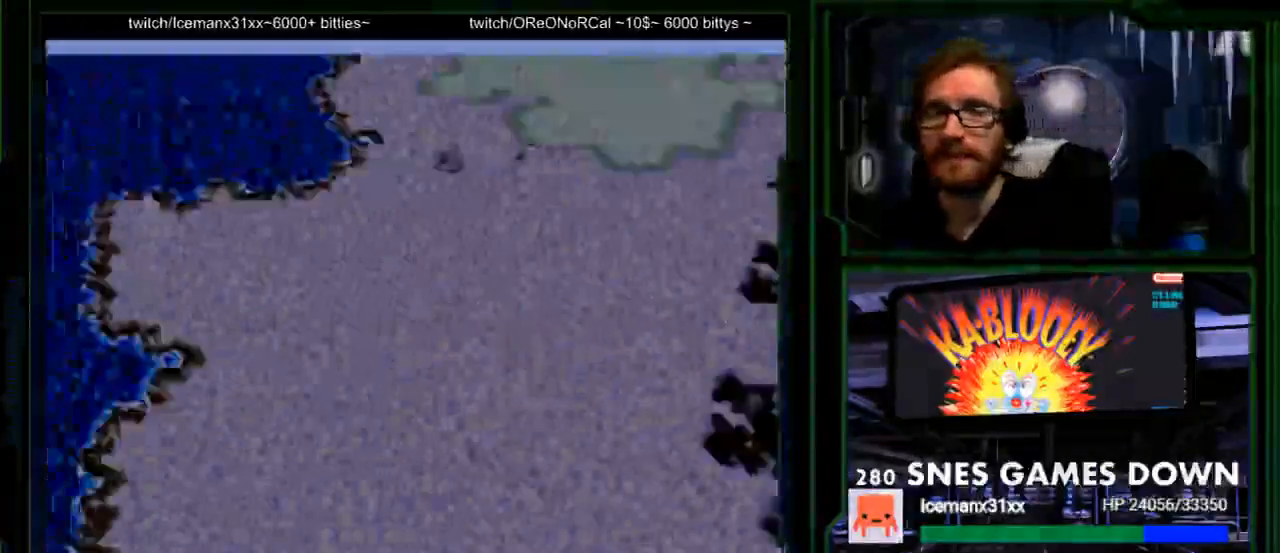
{"dt_ms": 500, "buttons": ["B"]}
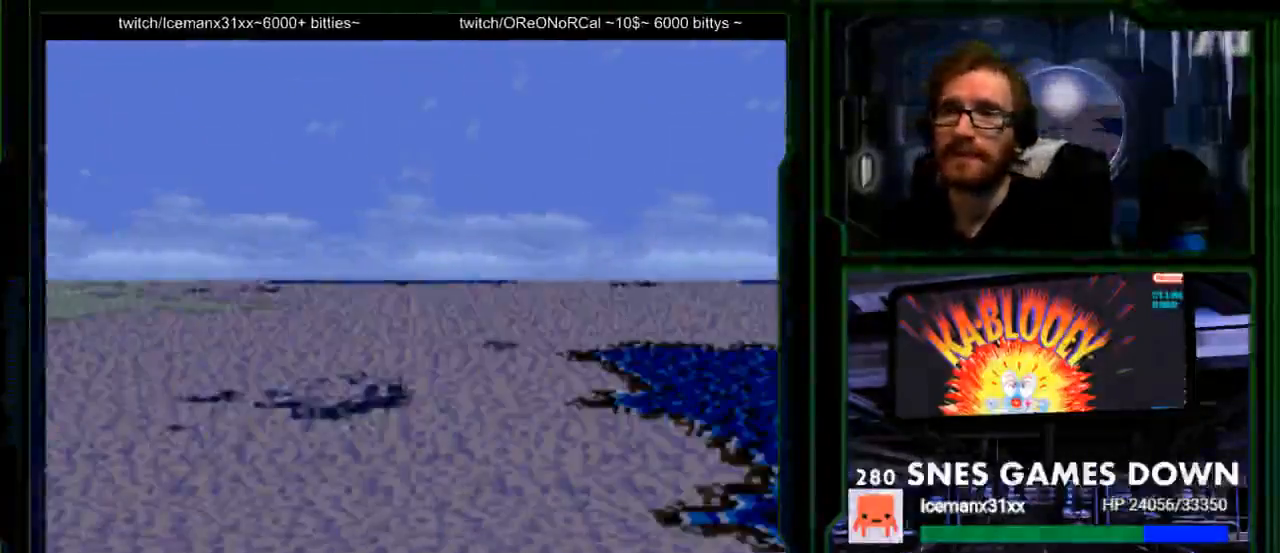
{"dt_ms": 500, "buttons": [], "events": [[33, "A", "down"], [200, "A", "up"], [300, "B", "up"]]}
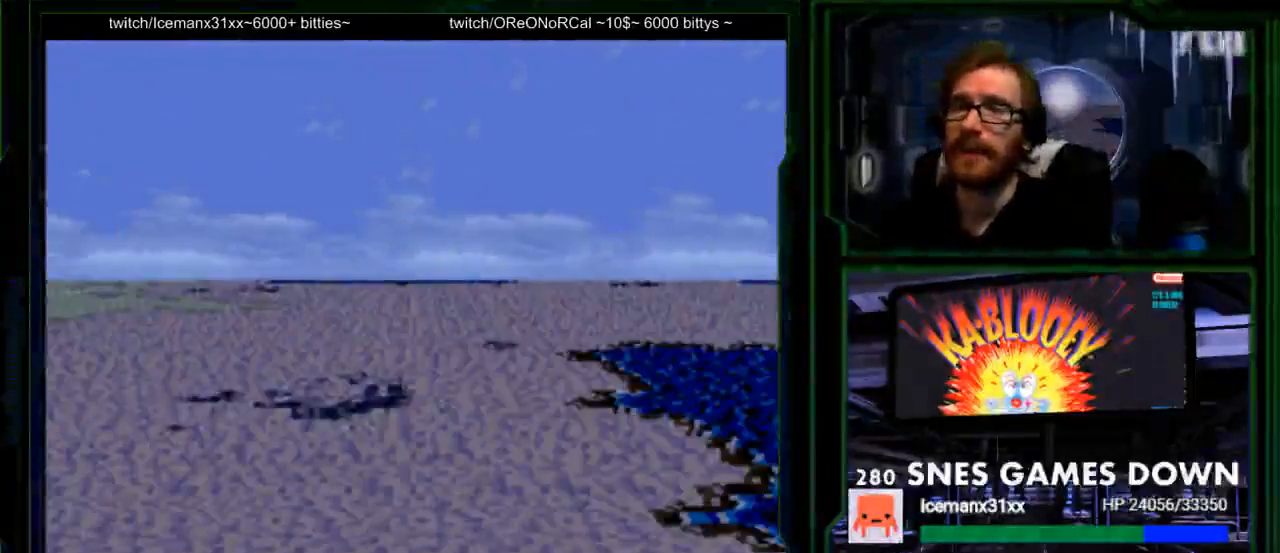
{"dt_ms": 500, "buttons": [], "events": [[300, "A", "down"], [367, "A", "up"]]}
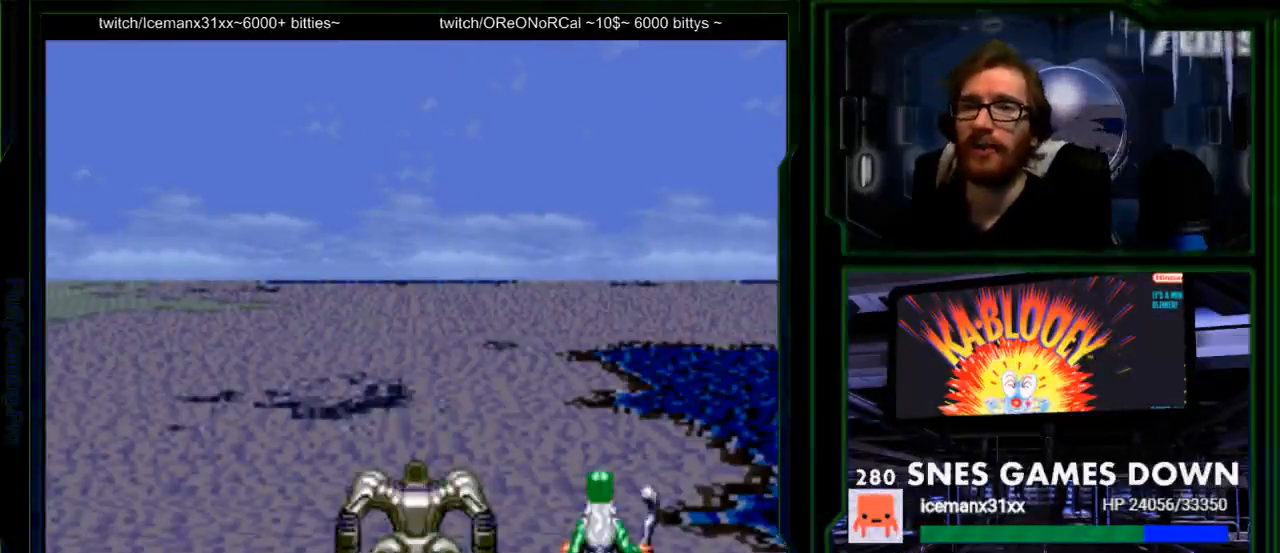
{"dt_ms": 500, "buttons": [], "events": []}
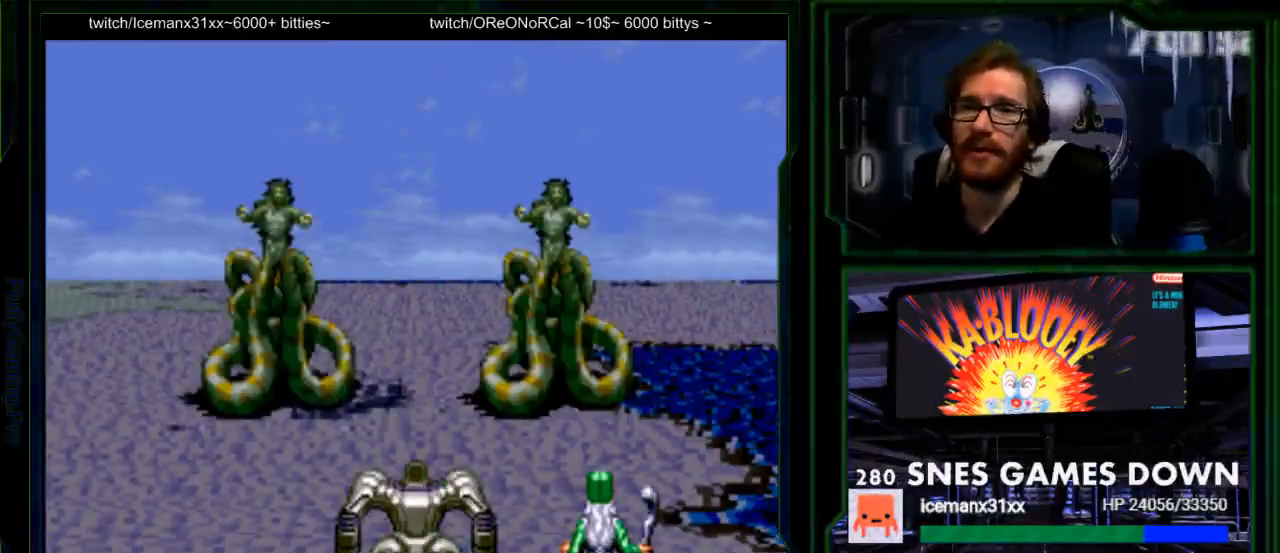
{"dt_ms": 500, "buttons": [], "events": [[367, "A", "down"], [450, "A", "up"]]}
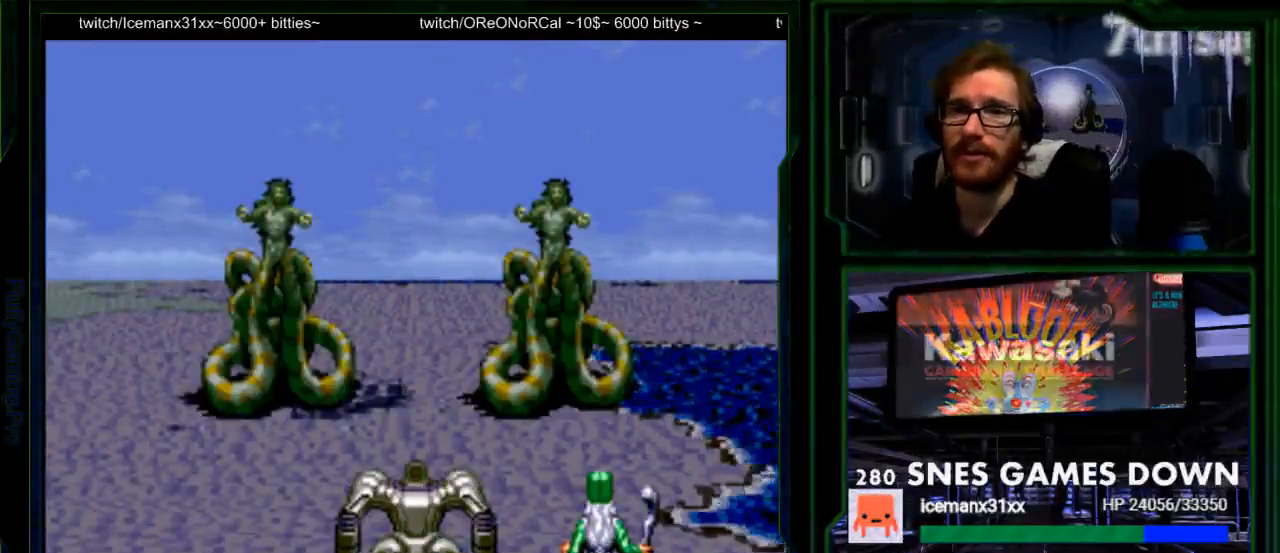
{"dt_ms": 500, "buttons": [], "events": [[50, "A", "down"], [150, "A", "up"], [217, "A", "down"], [300, "A", "up"], [367, "A", "down"], [467, "A", "up"]]}
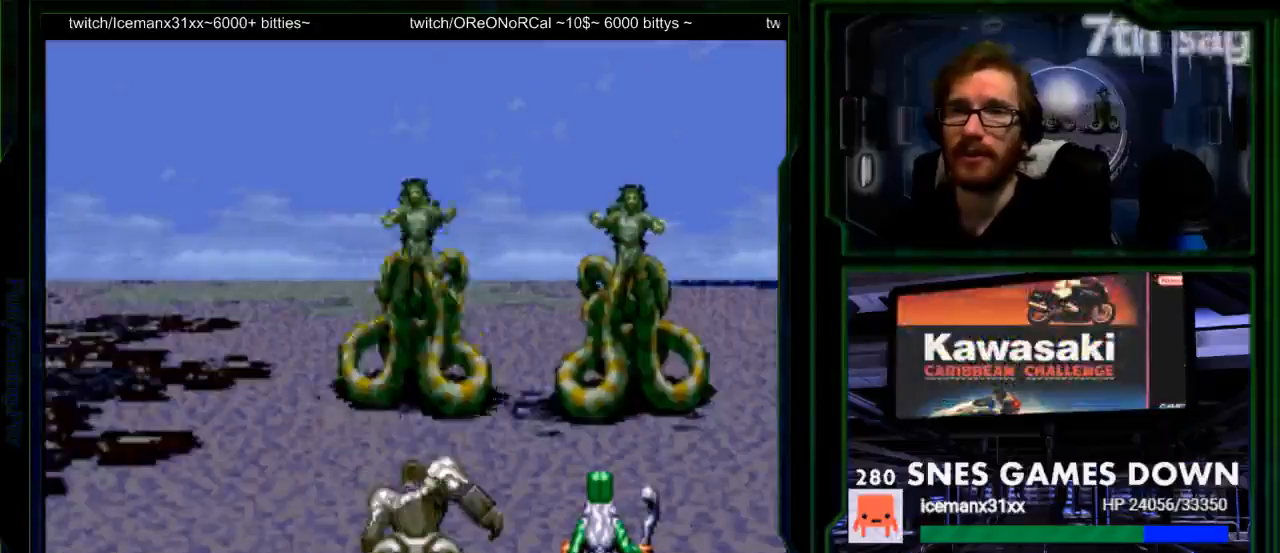
{"dt_ms": 500, "buttons": ["A"], "events": [[33, "A", "down"], [117, "A", "up"], [217, "A", "down"], [317, "A", "up"], [383, "A", "down"]]}
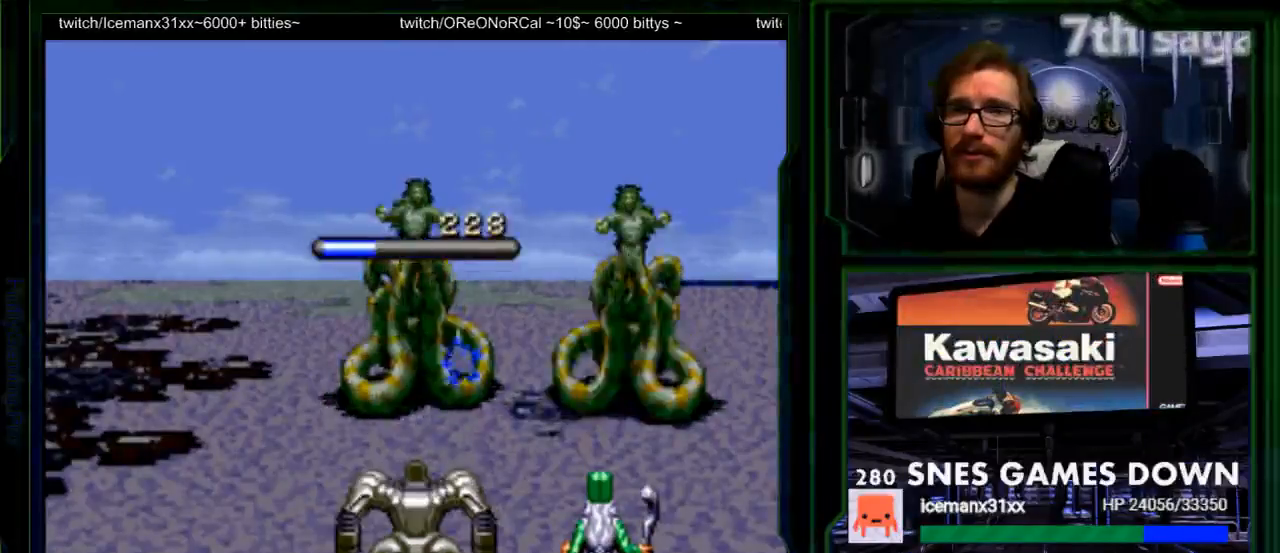
{"dt_ms": 500, "buttons": [], "events": [[17, "A", "up"], [117, "A", "down"], [200, "A", "up"], [300, "A", "down"], [433, "A", "up"]]}
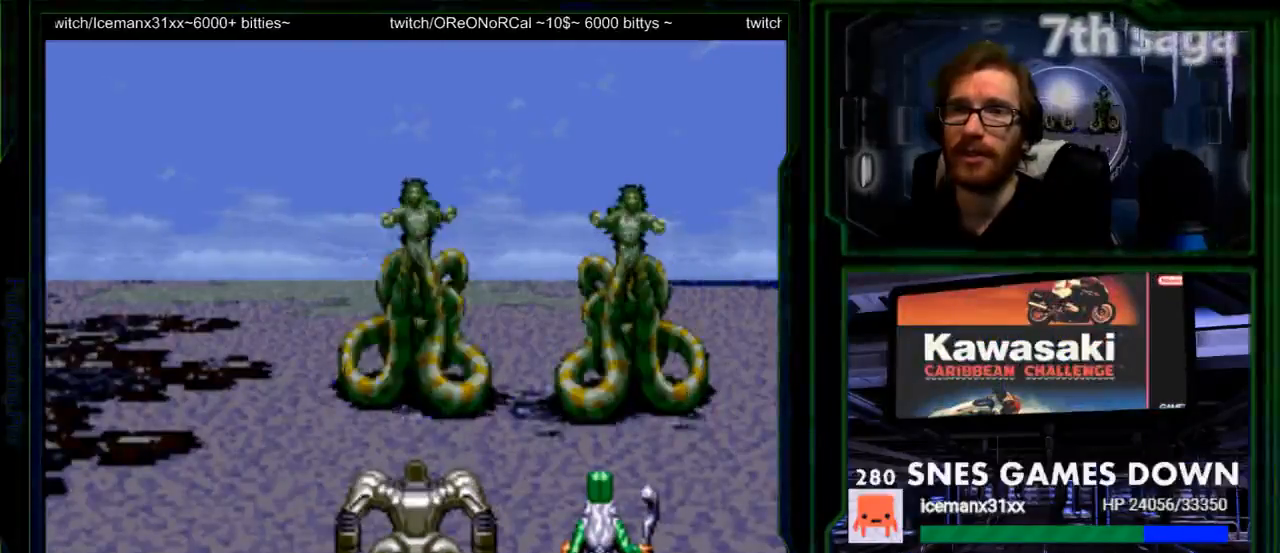
{"dt_ms": 1000, "buttons": []}
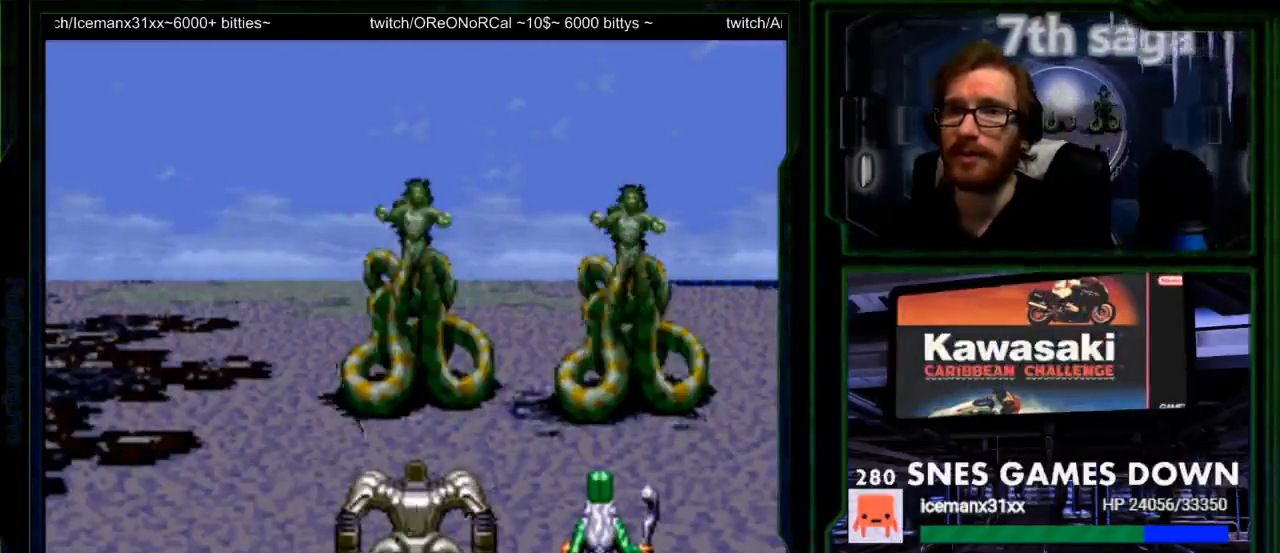
{"dt_ms": 500, "buttons": ["Y"]}
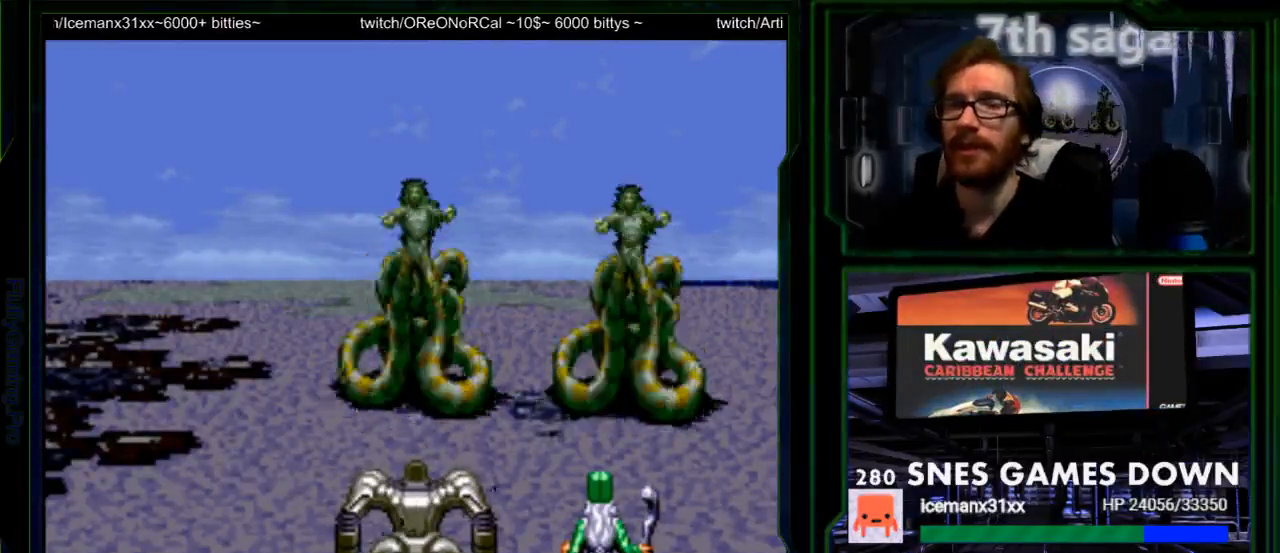
{"dt_ms": 500, "buttons": [], "events": [[267, "Y", "up"]]}
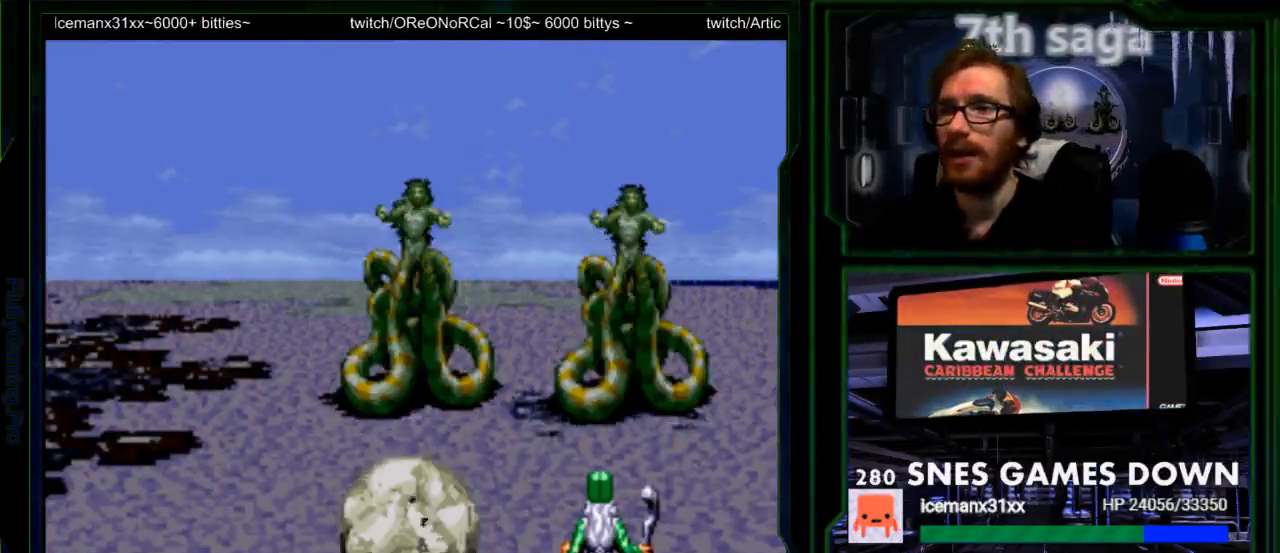
{"dt_ms": 500, "buttons": [], "events": []}